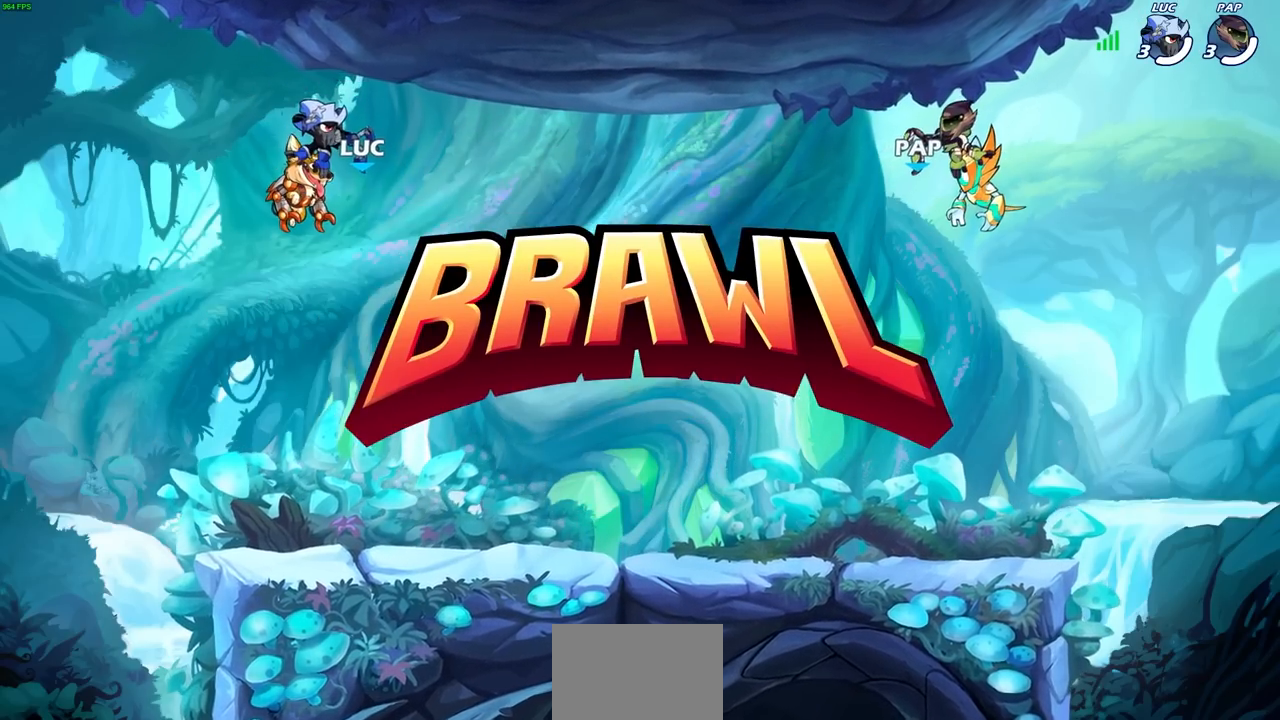
Gameplay with a controller (PlayStation layout); each line is a JSON object with the inputs held at the frame after it. "events" lists button and stick changes between this image and that frame as [ms after this image, input, new state], when the widget could be followed in between.
{"buttons": ["SELECT"], "left_stick": "center", "right_stick": "center", "events": [[183, "SELECT", "down"]]}
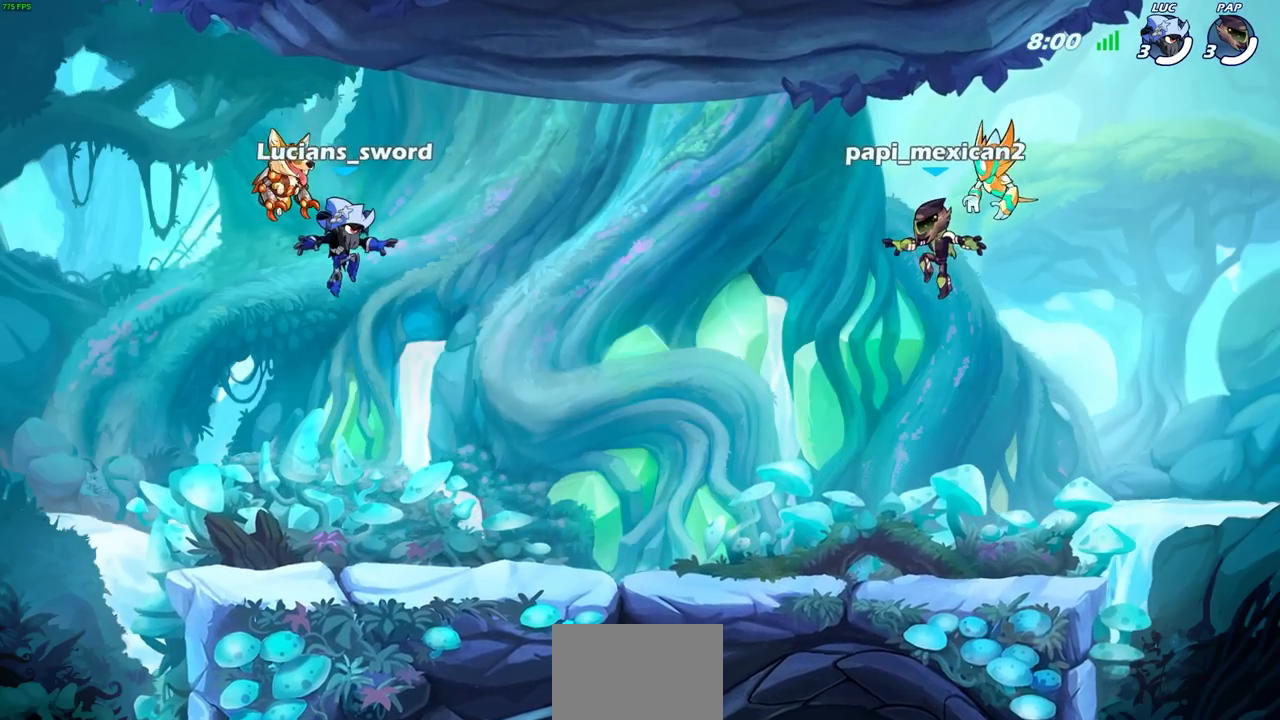
{"buttons": ["SELECT"], "left_stick": "center", "right_stick": "center", "events": []}
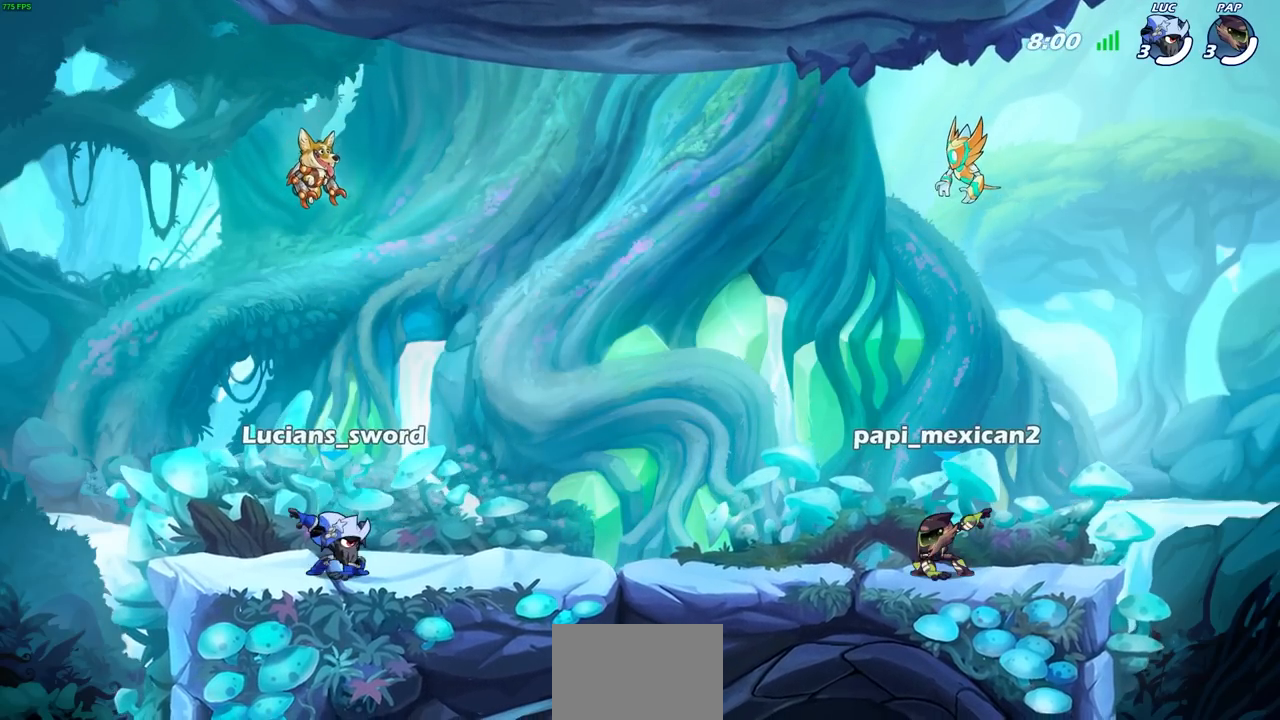
{"buttons": [], "left_stick": "center", "right_stick": "center", "events": [[483, "SELECT", "up"]]}
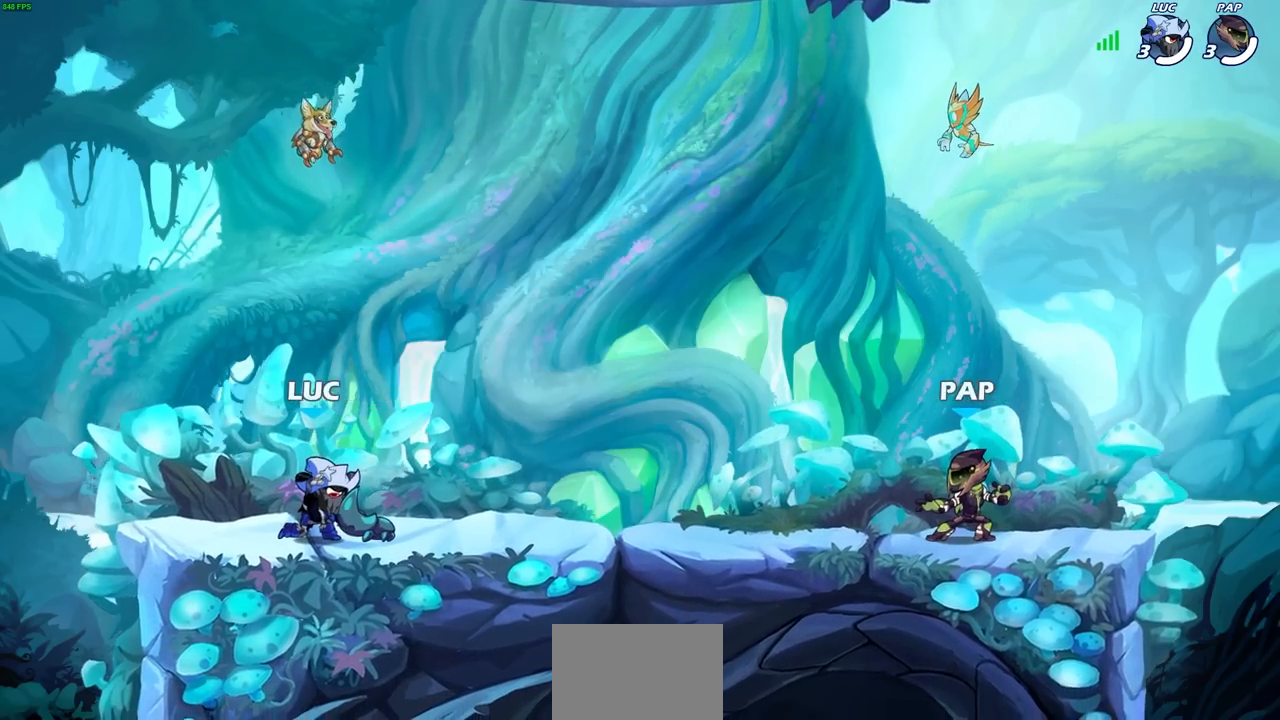
{"buttons": [], "left_stick": "center", "right_stick": "center", "events": []}
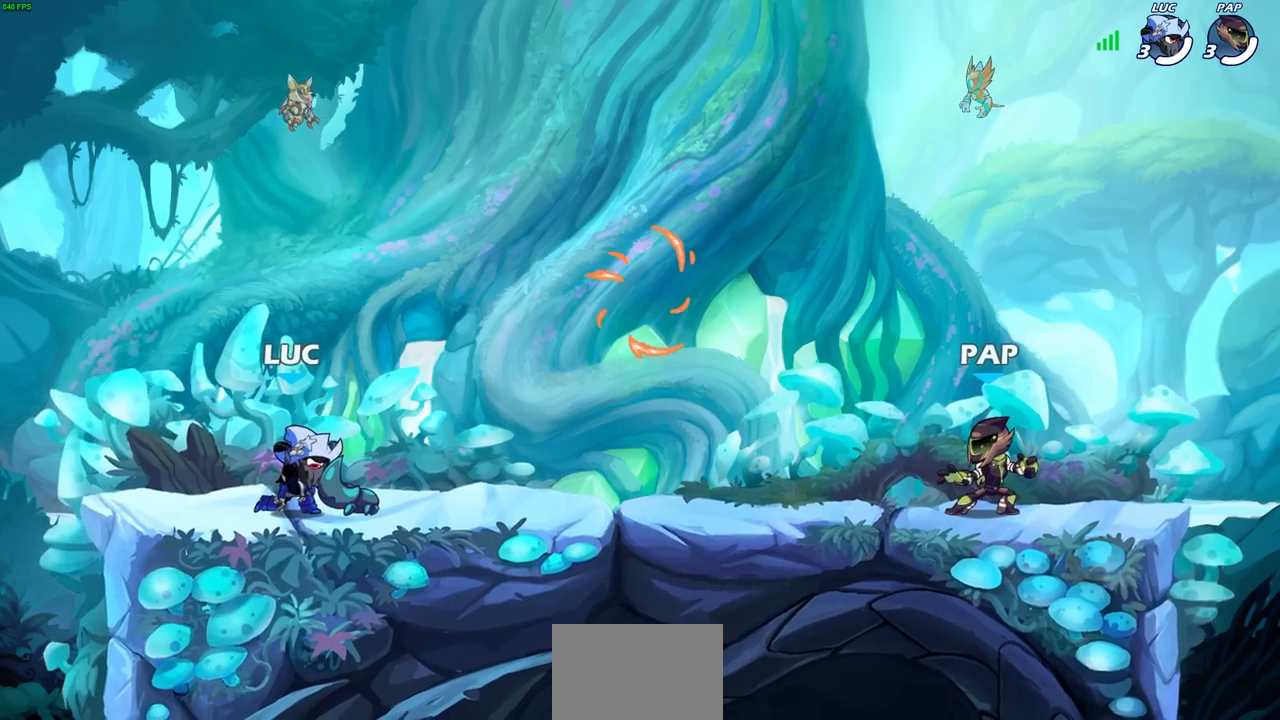
{"buttons": [], "left_stick": "right", "right_stick": "center", "events": [[433, "left_stick", "right"]]}
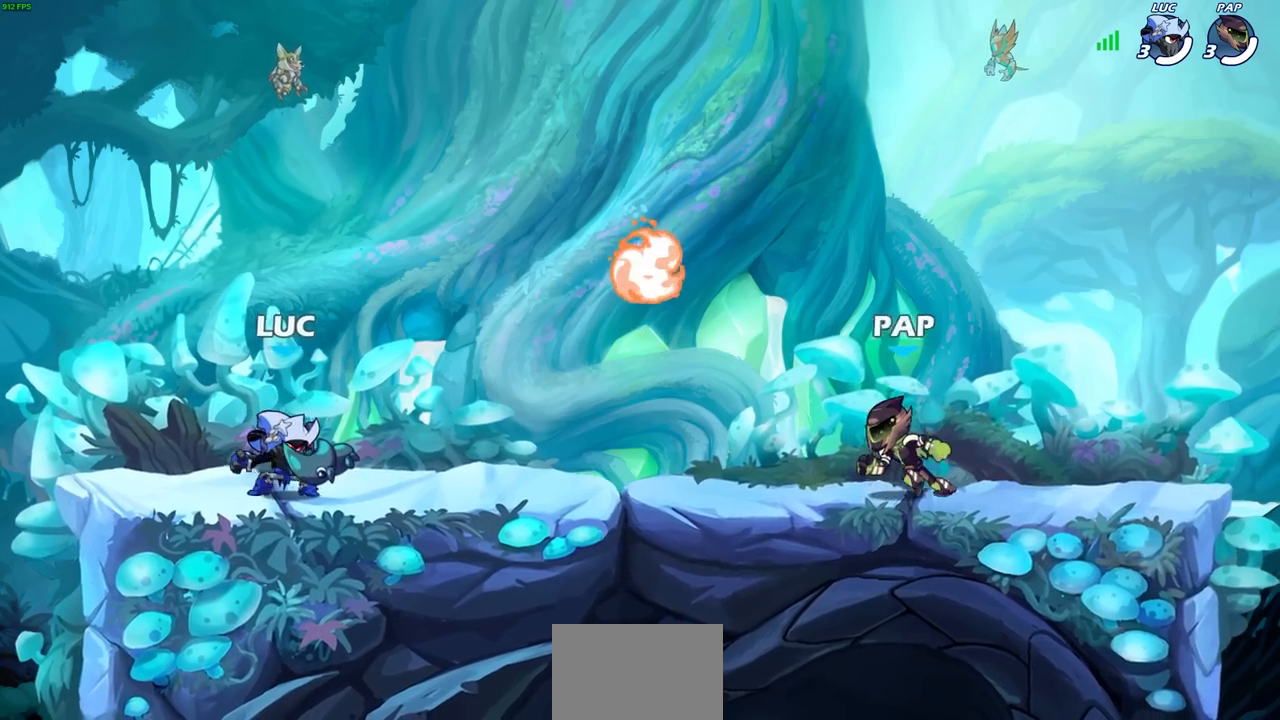
{"buttons": ["R1"], "left_stick": "left", "right_stick": "center", "events": [[133, "R1", "down"], [133, "R2", "down"], [150, "CROSS", "down"], [233, "CROSS", "up"], [267, "R1", "up"], [267, "R2", "up"], [267, "left_stick", "down"], [333, "left_stick", "down-left"], [400, "R1", "down"], [483, "left_stick", "left"]]}
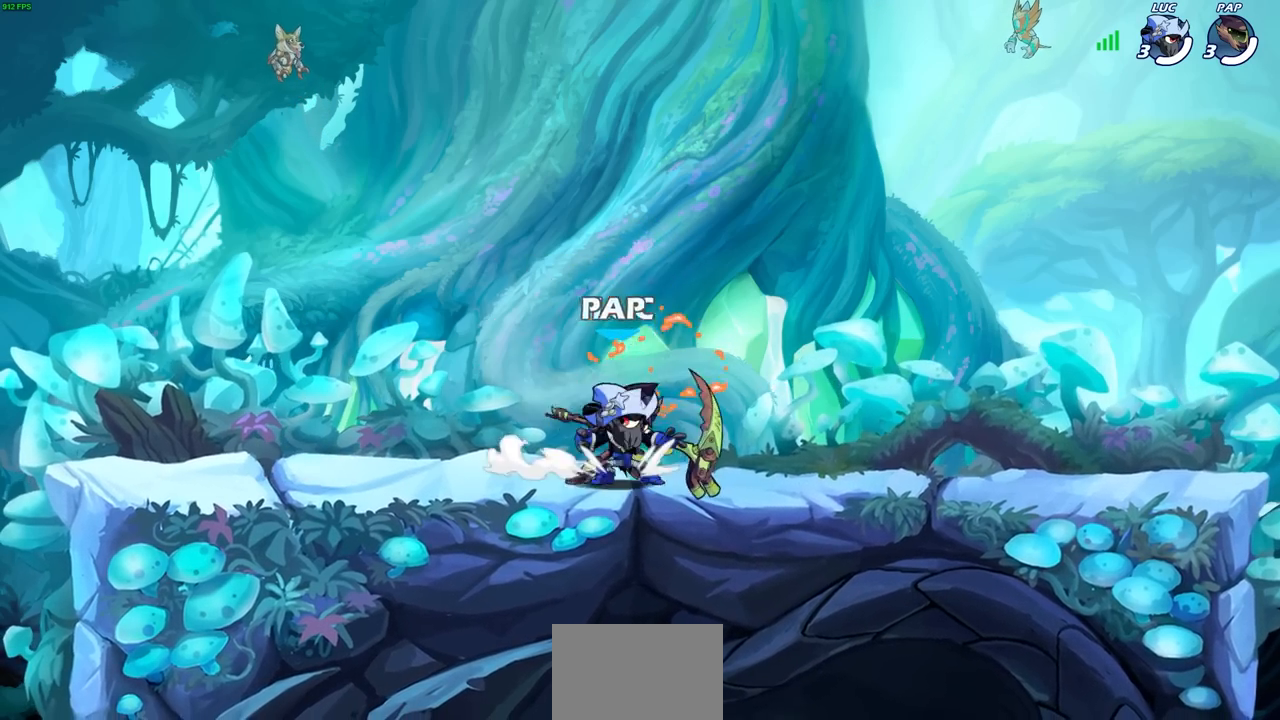
{"buttons": [], "left_stick": "down-right", "right_stick": "center", "events": [[17, "R1", "up"], [50, "R2", "down"], [67, "R1", "down"], [83, "CROSS", "down"], [200, "CROSS", "up"], [233, "R1", "up"], [233, "R2", "up"], [317, "left_stick", "down-left"], [483, "left_stick", "down-right"]]}
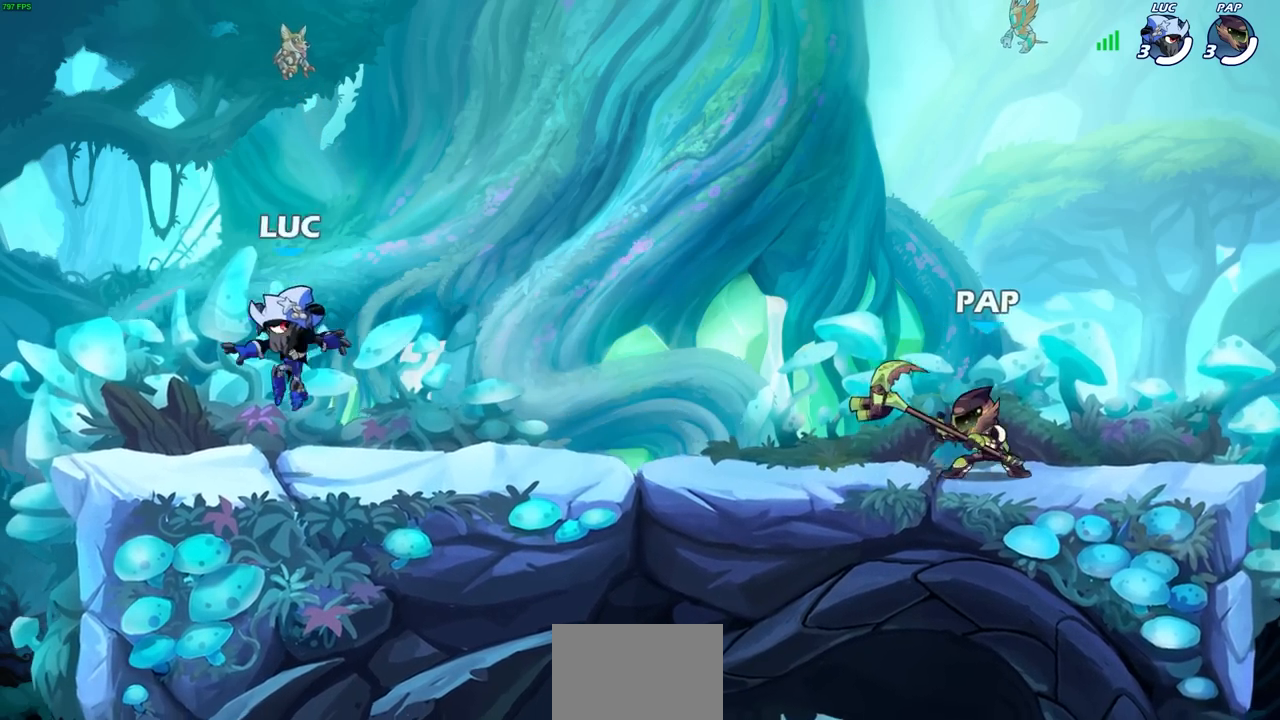
{"buttons": [], "left_stick": "up-right", "right_stick": "center", "events": [[17, "left_stick", "right"], [200, "left_stick", "center"], [483, "left_stick", "up-right"]]}
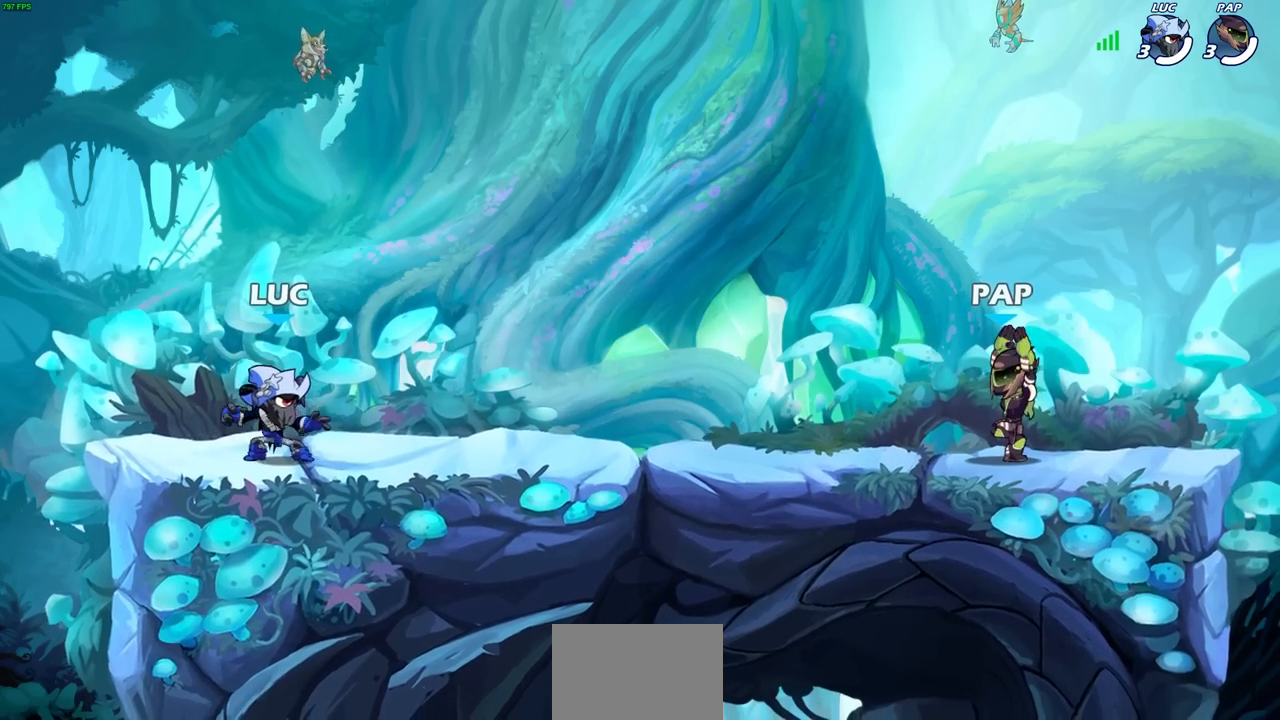
{"buttons": [], "left_stick": "down-left", "right_stick": "center", "events": [[67, "R2", "down"], [83, "R1", "down"], [150, "CROSS", "down"], [233, "left_stick", "center"], [267, "R1", "up"], [267, "R2", "up"], [283, "CROSS", "up"], [417, "left_stick", "down-left"]]}
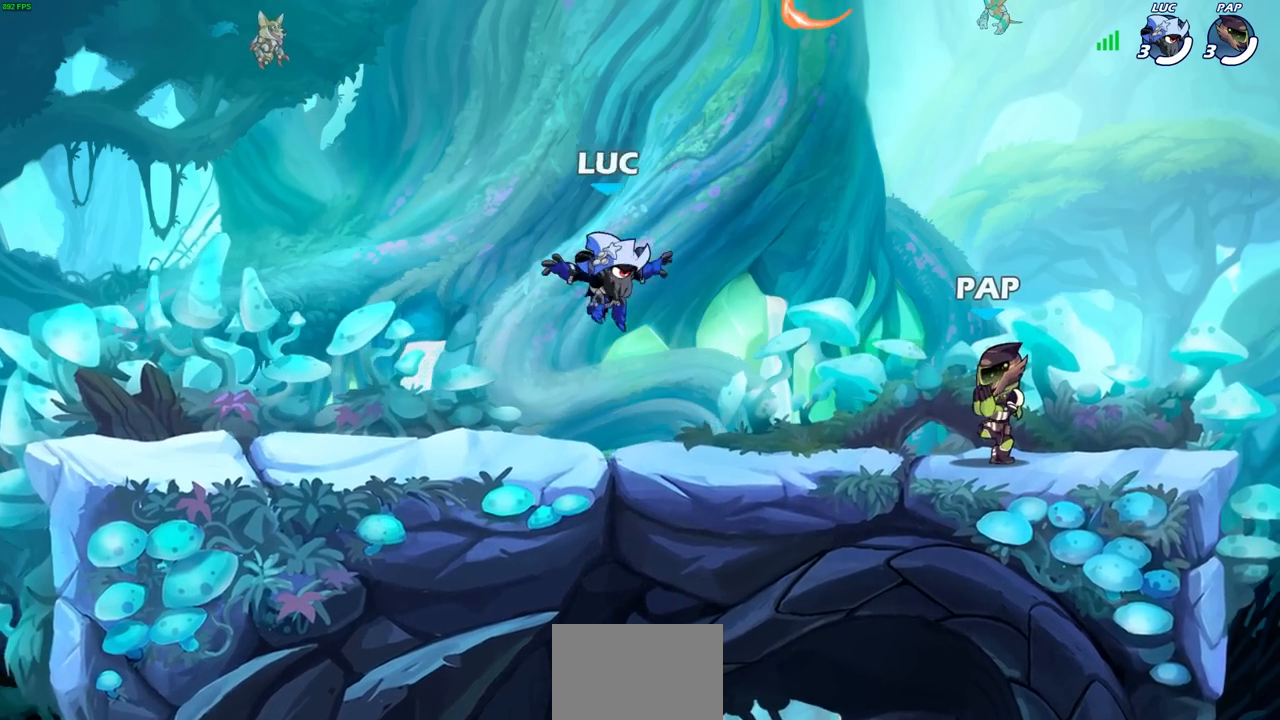
{"buttons": [], "left_stick": "down", "right_stick": "center", "events": [[133, "left_stick", "left"], [217, "R2", "down"], [233, "R1", "down"], [267, "CROSS", "down"], [350, "left_stick", "down-left"], [367, "CROSS", "up"], [383, "R1", "up"], [383, "R2", "up"], [450, "left_stick", "down"]]}
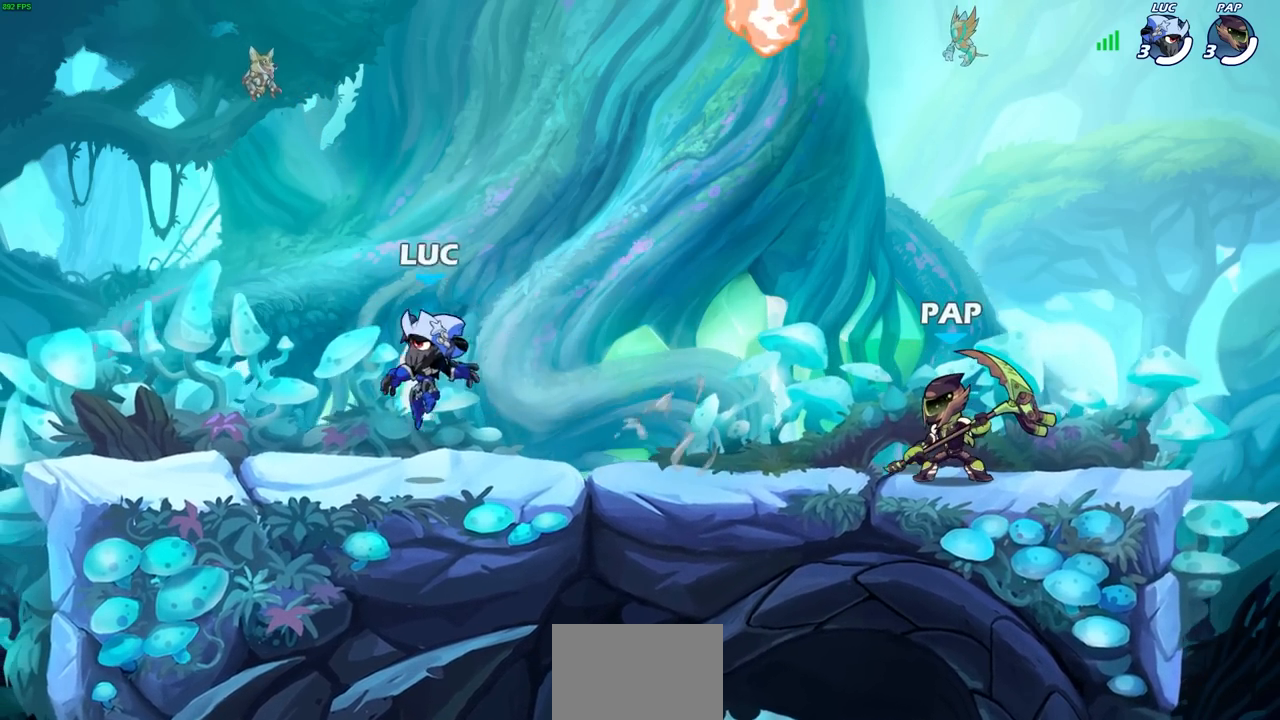
{"buttons": [], "left_stick": "down", "right_stick": "center", "events": [[50, "left_stick", "right"], [183, "R1", "down"], [183, "R2", "down"], [250, "CROSS", "down"], [367, "CROSS", "up"], [367, "R1", "up"], [367, "R2", "up"], [450, "left_stick", "down"]]}
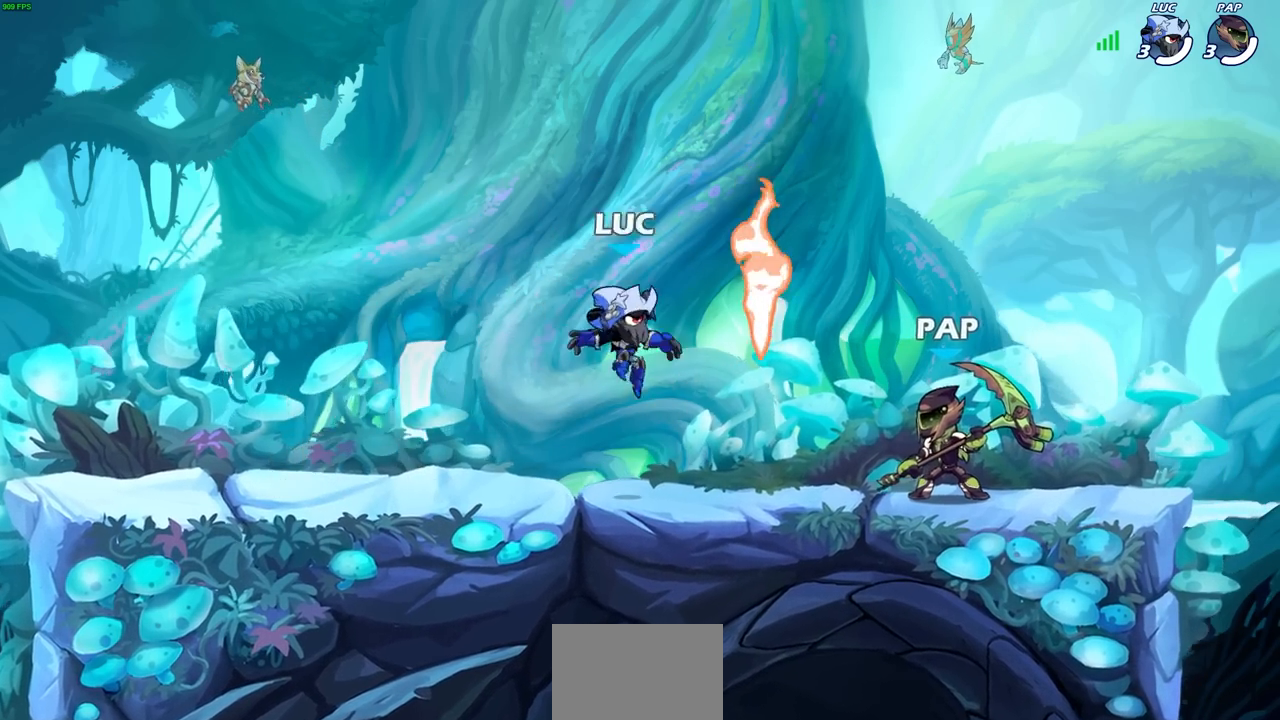
{"buttons": [], "left_stick": "center", "right_stick": "center", "events": [[50, "left_stick", "down-left"], [117, "R1", "down"], [150, "left_stick", "left"], [200, "R1", "up"], [283, "R1", "down"], [283, "R2", "down"], [317, "CROSS", "down"], [417, "CROSS", "up"], [433, "R1", "up"], [433, "R2", "up"], [500, "left_stick", "center"]]}
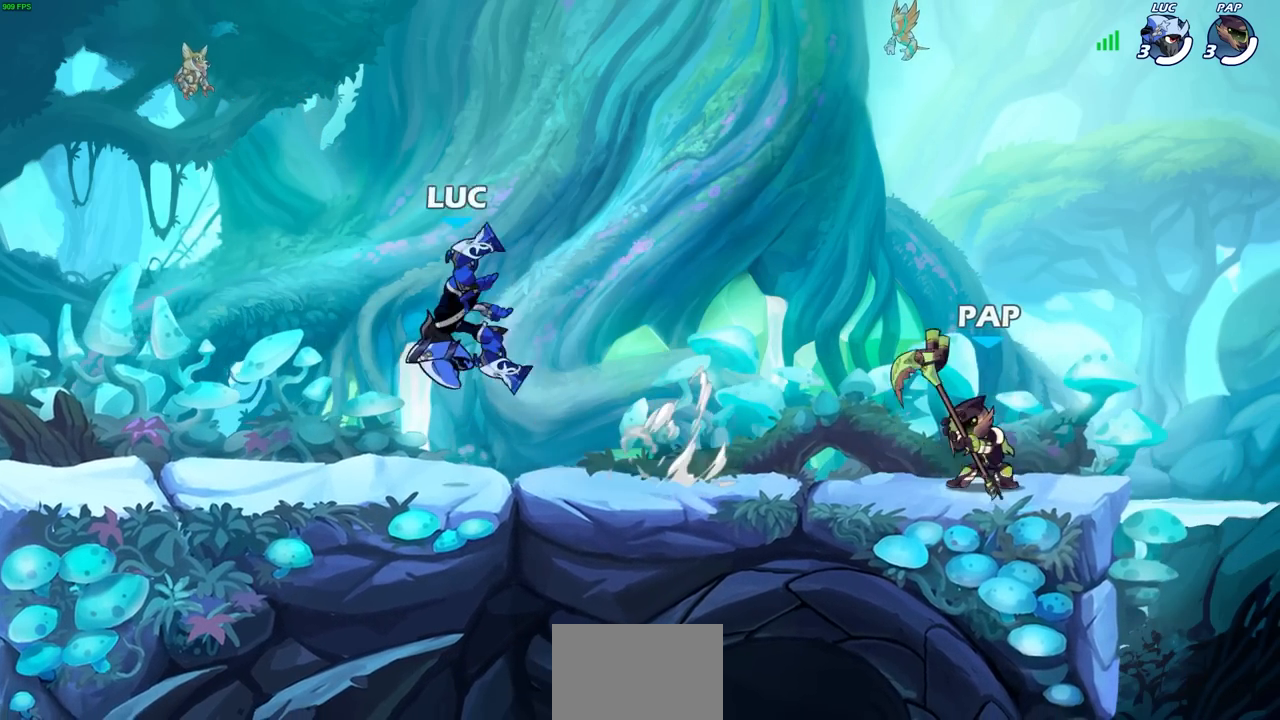
{"buttons": [], "left_stick": "right", "right_stick": "center", "events": [[433, "left_stick", "right"]]}
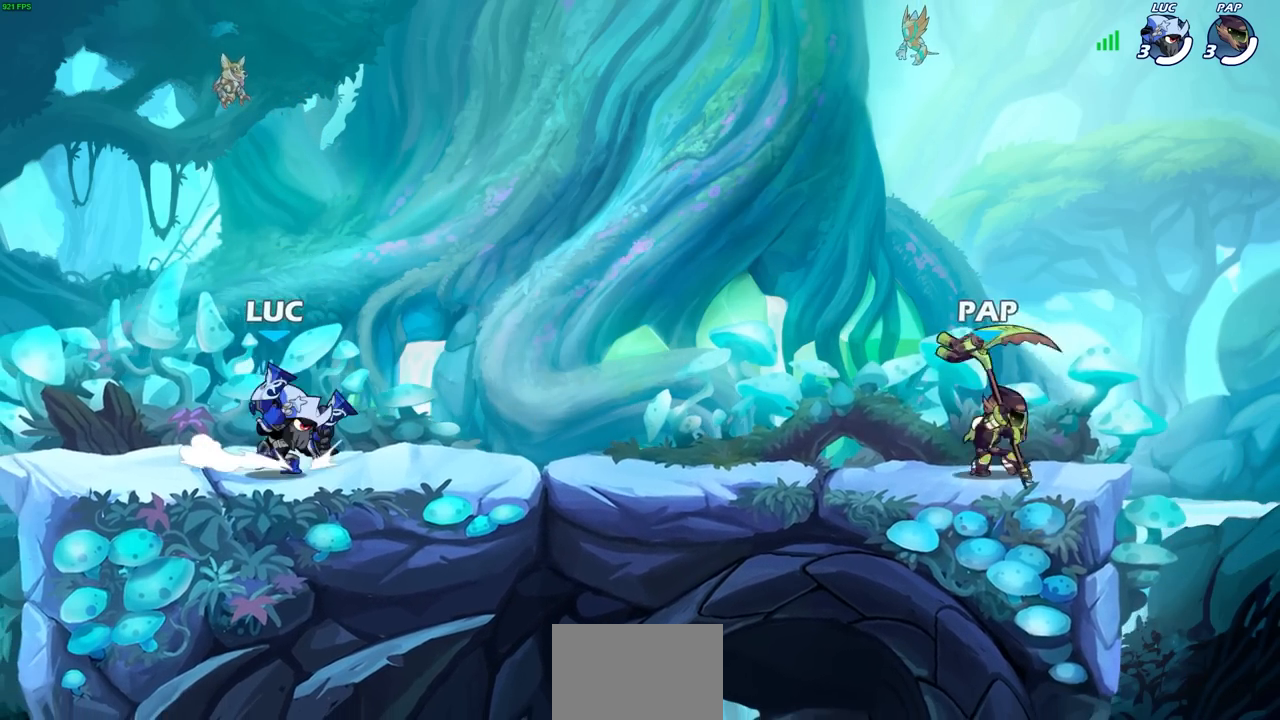
{"buttons": [], "left_stick": "center", "right_stick": "center", "events": [[50, "left_stick", "center"], [233, "left_stick", "right"], [283, "R1", "down"], [283, "R2", "down"], [367, "SQUARE", "down"], [450, "R1", "up"], [450, "R2", "up"], [483, "SQUARE", "up"], [500, "left_stick", "center"]]}
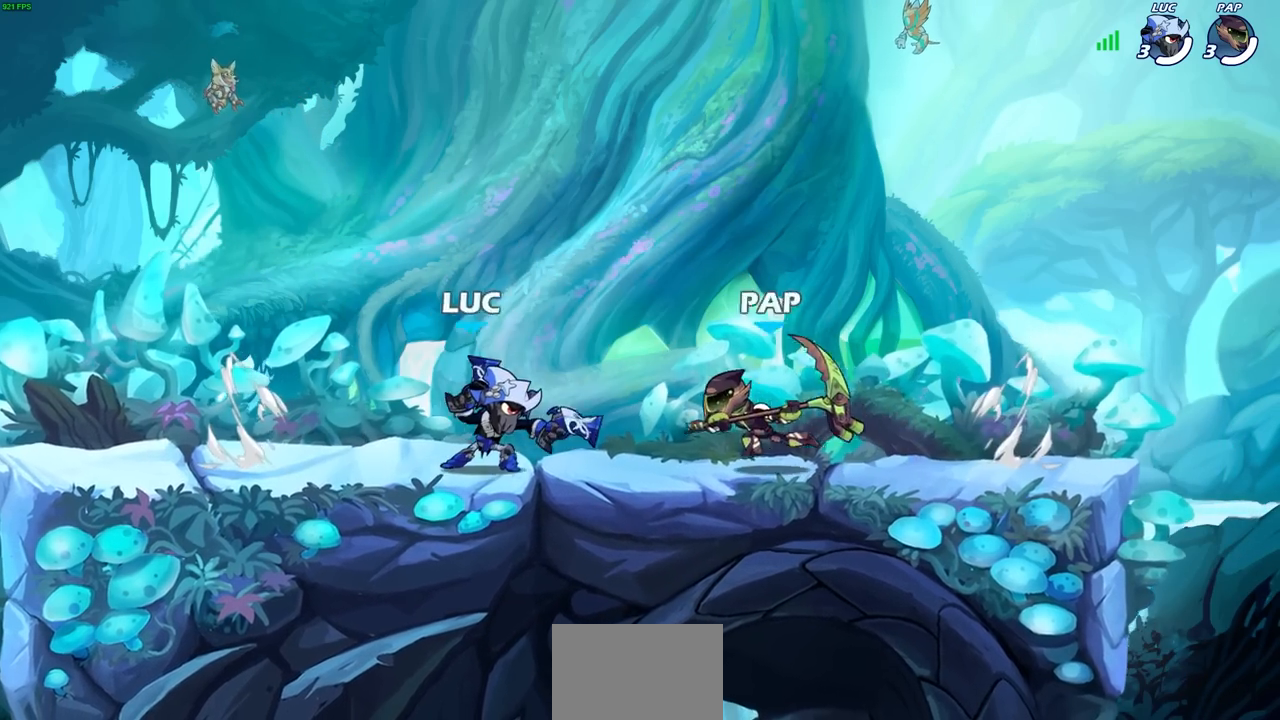
{"buttons": [], "left_stick": "center", "right_stick": "center", "events": [[317, "CROSS", "down"], [333, "left_stick", "right"], [350, "SQUARE", "down"], [383, "right_stick", "down-left"], [400, "CROSS", "up"], [400, "left_stick", "center"], [417, "SQUARE", "up"], [433, "right_stick", "center"]]}
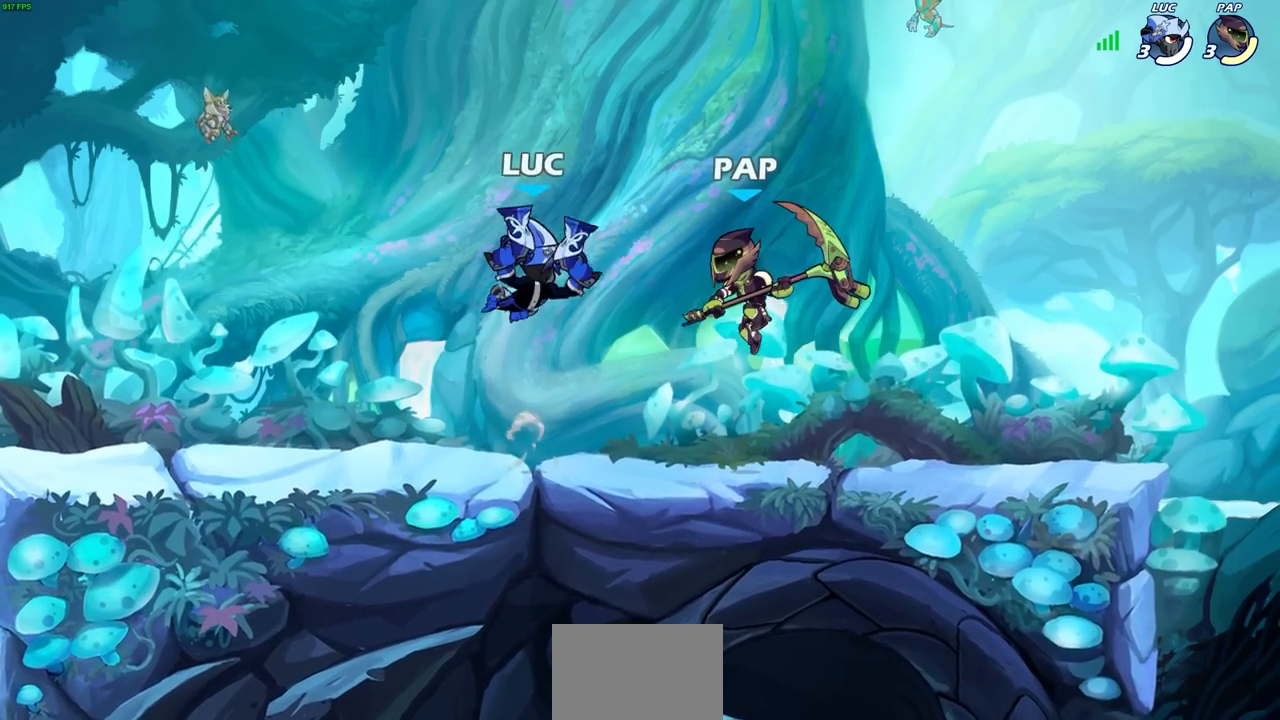
{"buttons": [], "left_stick": "down-left", "right_stick": "center", "events": [[117, "left_stick", "left"], [433, "left_stick", "down-left"]]}
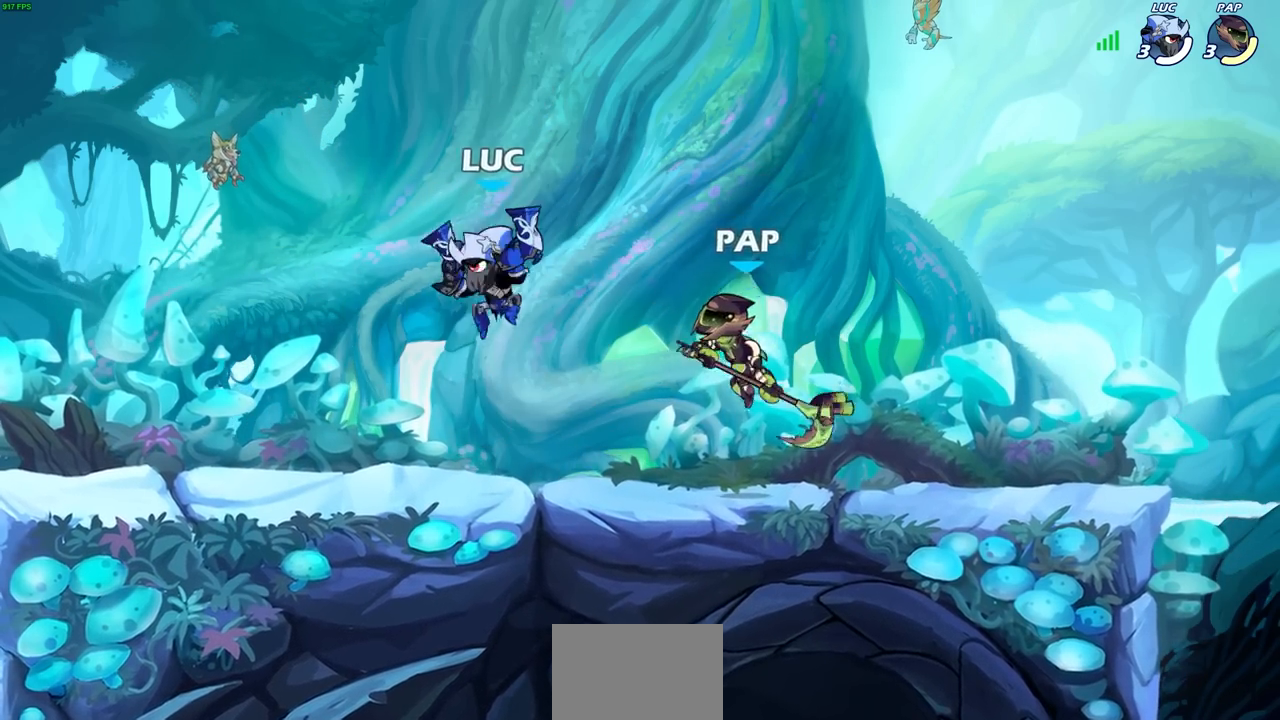
{"buttons": [], "left_stick": "down", "right_stick": "center", "events": [[83, "left_stick", "left"], [283, "left_stick", "right"], [383, "left_stick", "down-right"], [483, "left_stick", "down"]]}
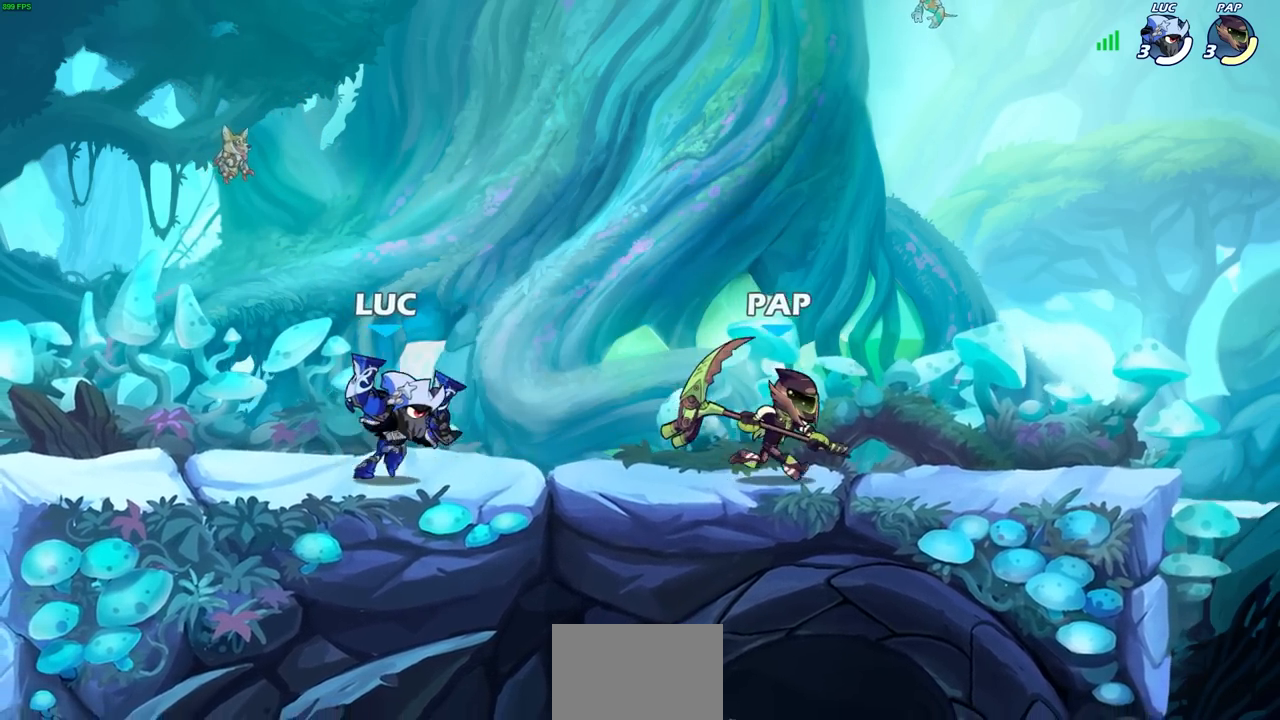
{"buttons": ["SQUARE", "R1", "R2"], "left_stick": "right", "right_stick": "center", "events": [[17, "left_stick", "down-left"], [67, "left_stick", "left"], [250, "left_stick", "right"], [383, "R2", "down"], [400, "R1", "down"], [450, "SQUARE", "down"]]}
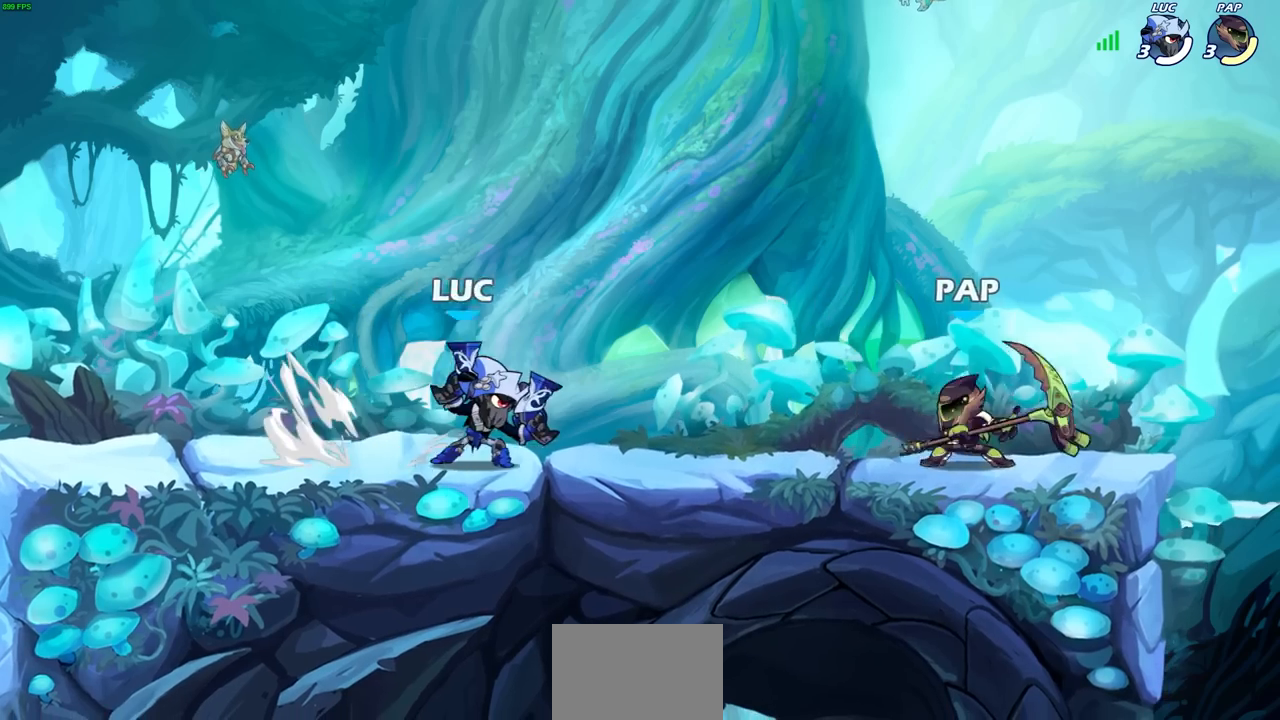
{"buttons": [], "left_stick": "right", "right_stick": "center", "events": [[33, "left_stick", "center"], [50, "R1", "up"], [50, "R2", "up"], [50, "SQUARE", "up"], [383, "CROSS", "down"], [400, "left_stick", "right"], [433, "SQUARE", "down"], [467, "CROSS", "up"], [483, "SQUARE", "up"]]}
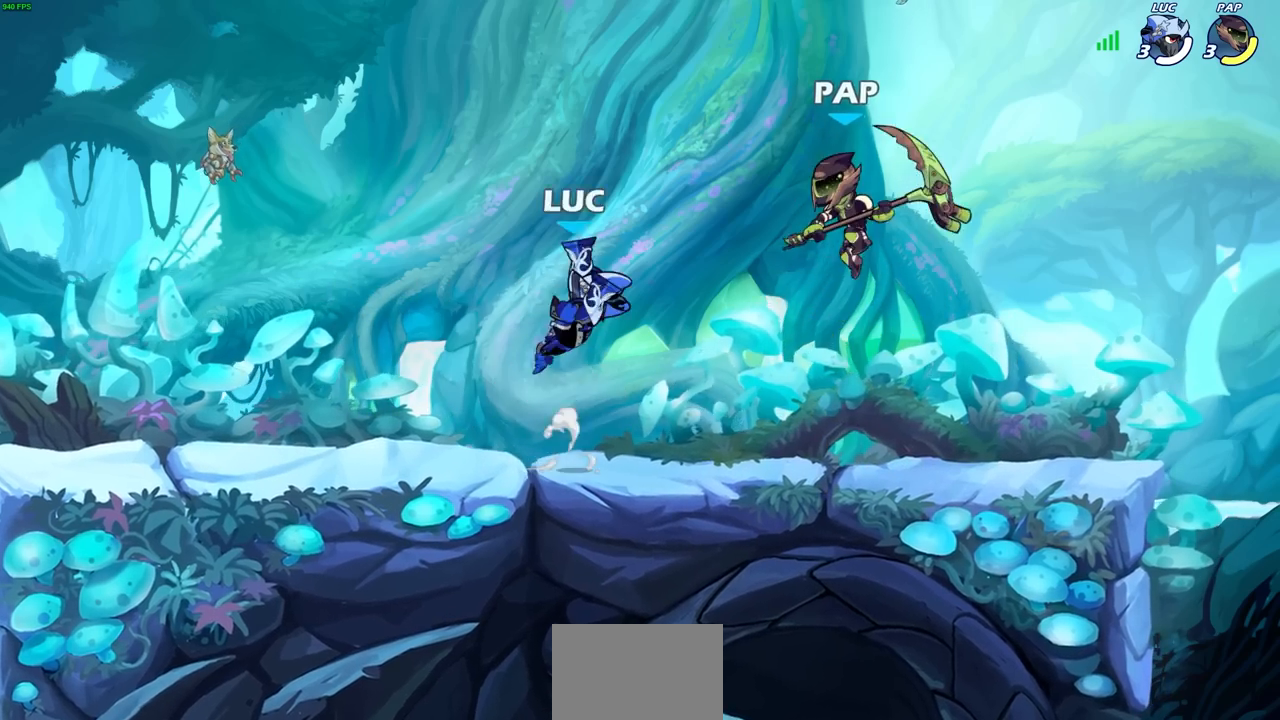
{"buttons": [], "left_stick": "left", "right_stick": "center", "events": [[167, "left_stick", "center"], [333, "left_stick", "left"]]}
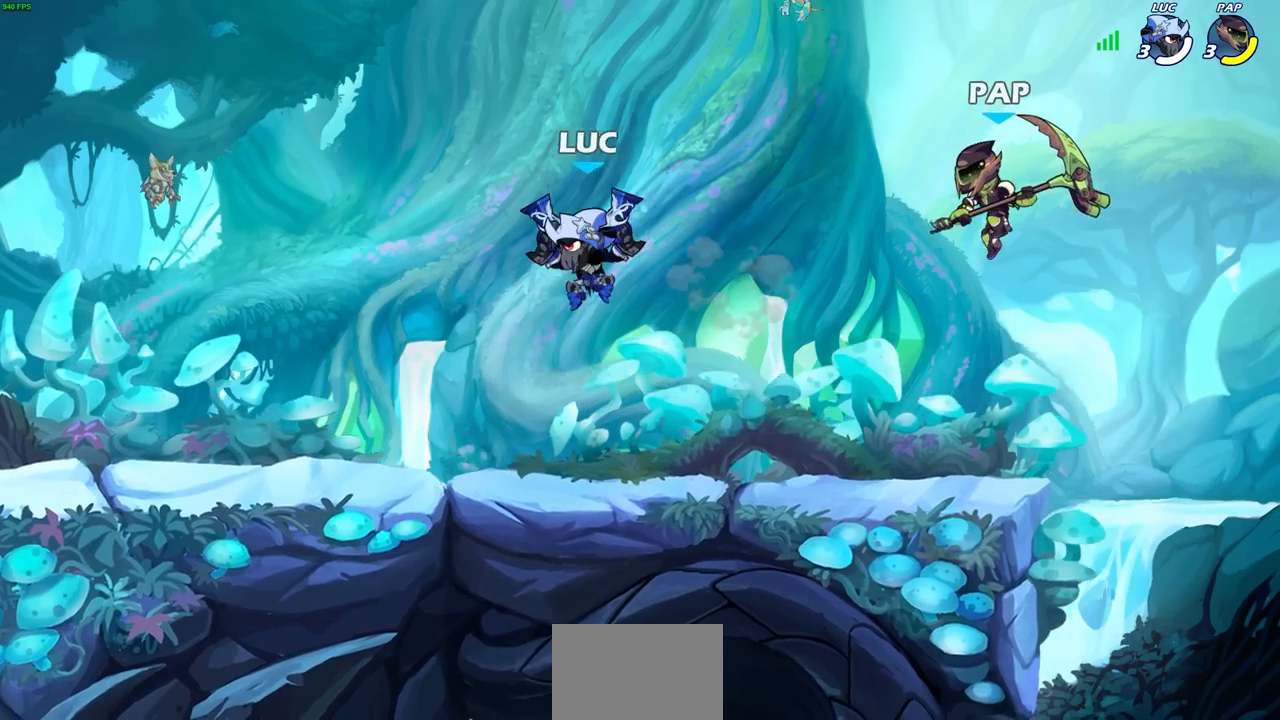
{"buttons": [], "left_stick": "right", "right_stick": "center", "events": [[83, "CROSS", "down"], [100, "left_stick", "right"], [200, "CROSS", "up"], [350, "SQUARE", "down"], [450, "SQUARE", "up"]]}
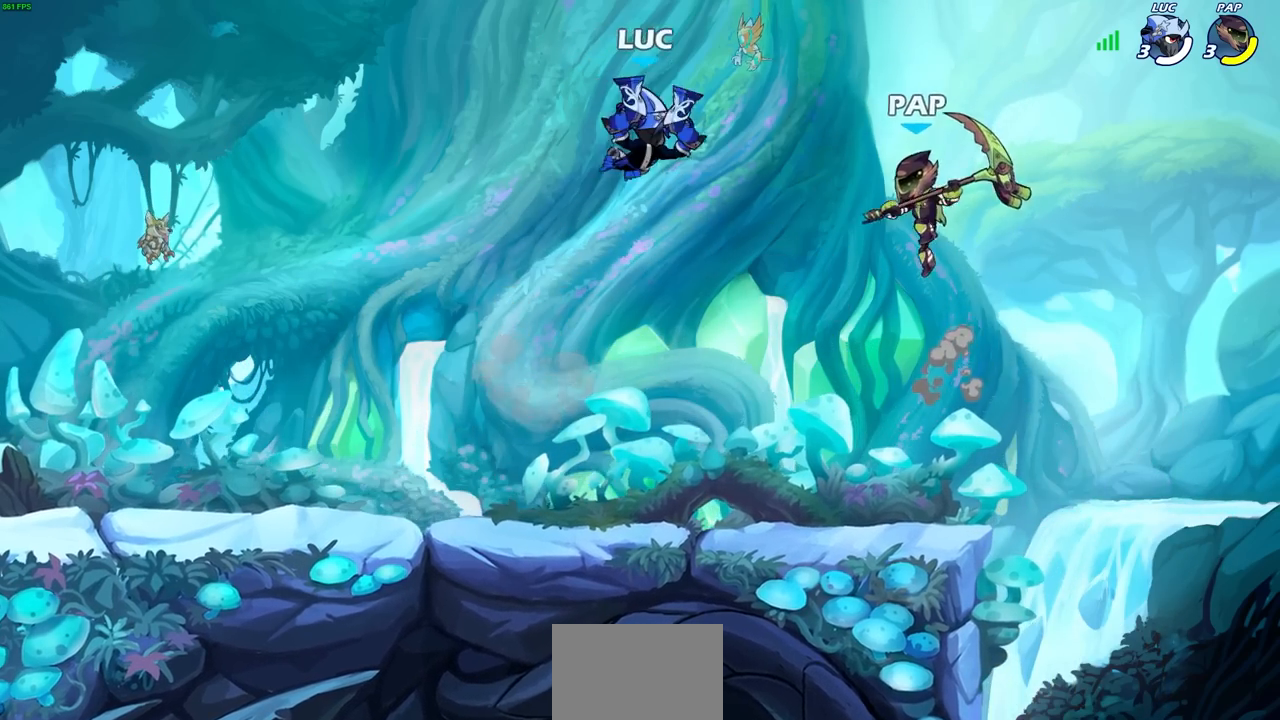
{"buttons": [], "left_stick": "up-right", "right_stick": "center", "events": [[217, "left_stick", "center"], [333, "left_stick", "up-right"]]}
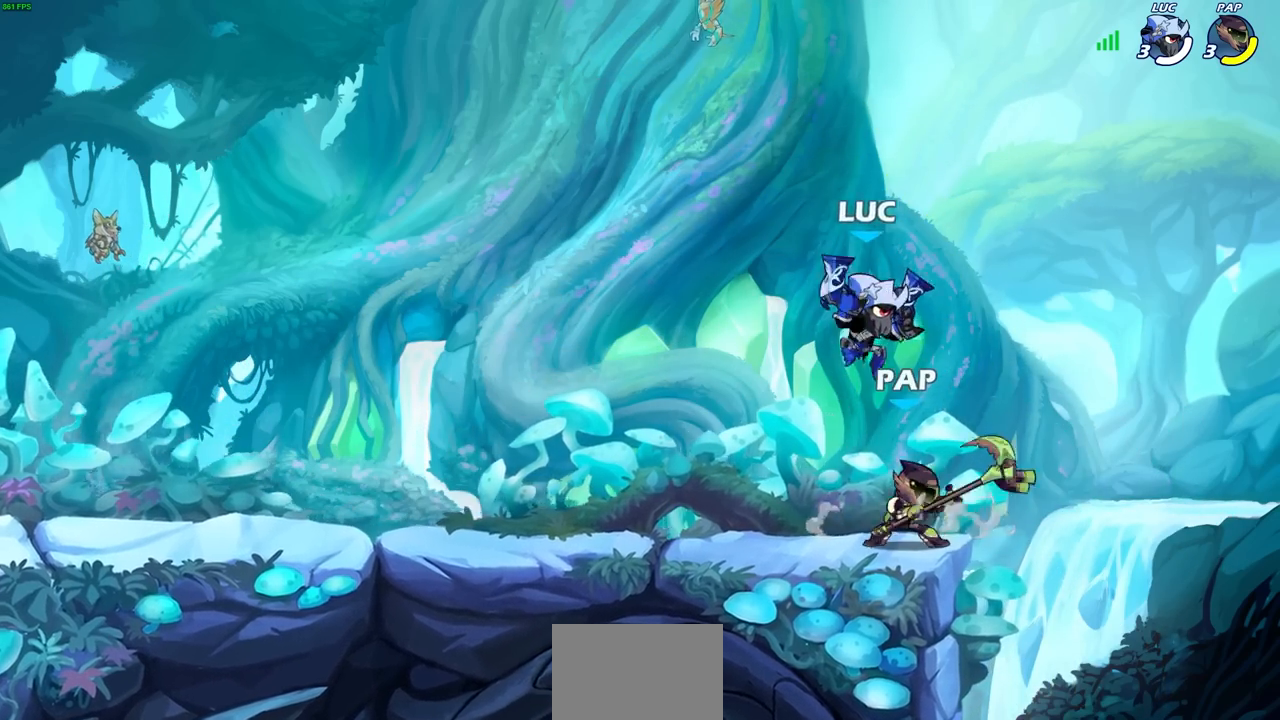
{"buttons": [], "left_stick": "down", "right_stick": "center", "events": [[17, "CROSS", "down"], [100, "left_stick", "up-left"], [167, "CROSS", "up"], [233, "left_stick", "down-left"], [417, "left_stick", "down"]]}
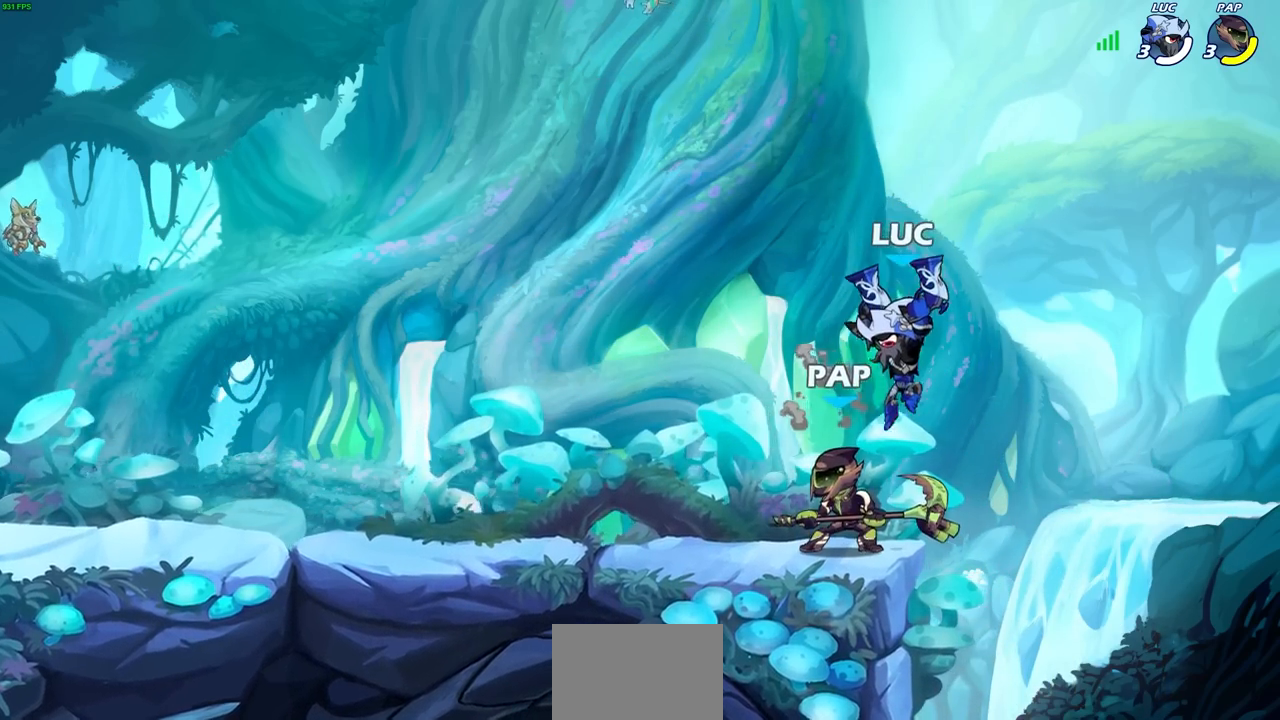
{"buttons": [], "left_stick": "center", "right_stick": "center", "events": [[33, "R2", "down"], [33, "SQUARE", "down"], [50, "R1", "down"], [150, "SQUARE", "up"], [167, "R1", "up"], [167, "R2", "up"], [167, "left_stick", "center"]]}
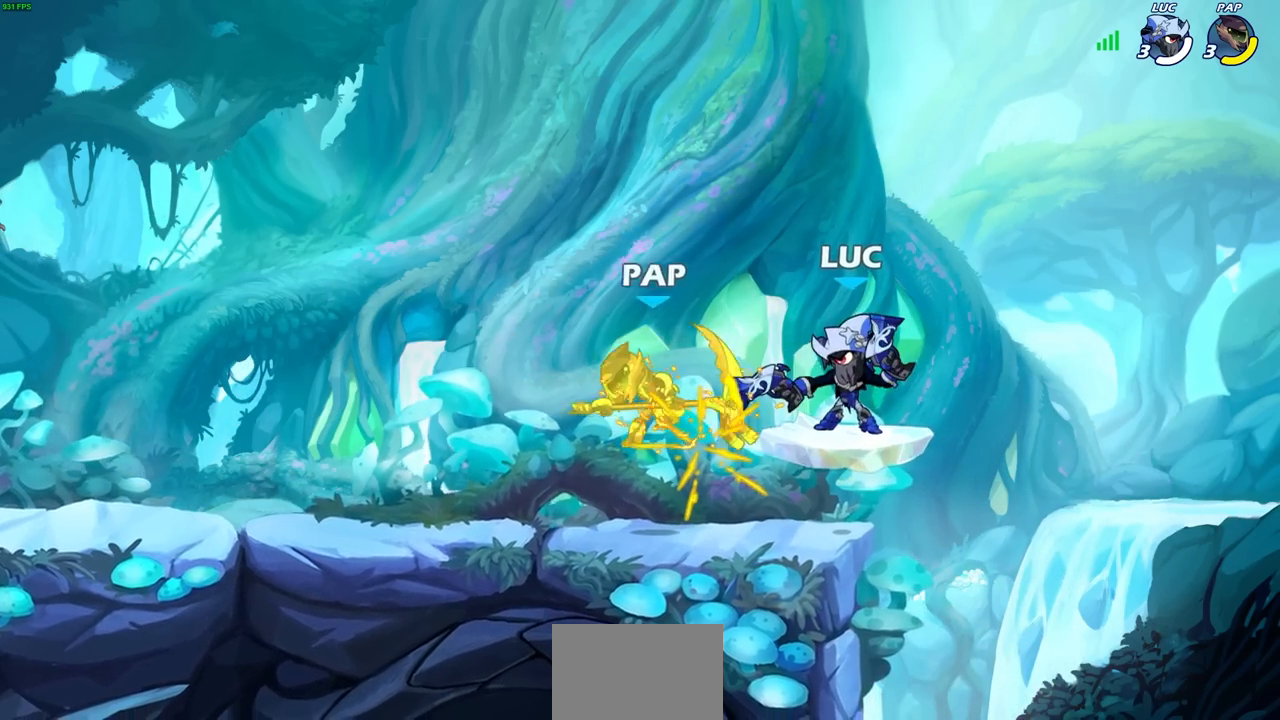
{"buttons": [], "left_stick": "center", "right_stick": "center", "events": [[50, "left_stick", "left"], [250, "R2", "down"], [350, "R1", "down"], [350, "left_stick", "up"], [433, "R1", "up"], [433, "SQUARE", "down"], [450, "R2", "up"], [467, "left_stick", "center"], [500, "SQUARE", "up"]]}
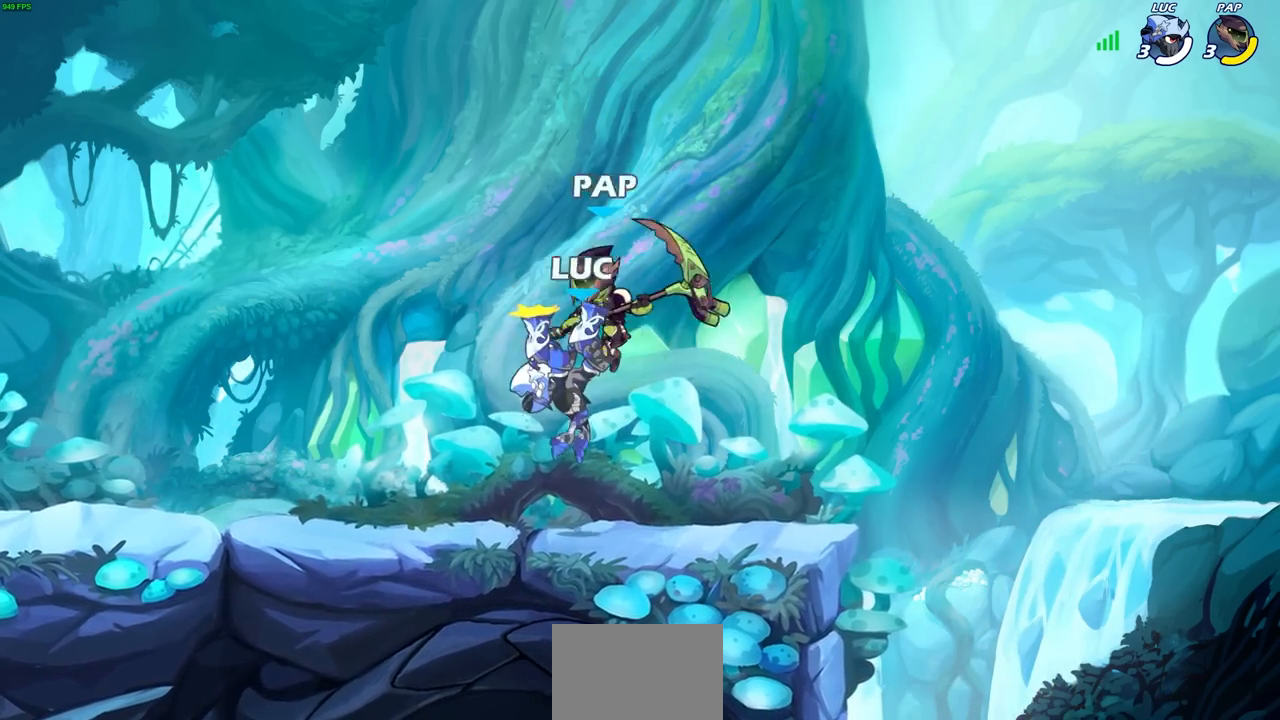
{"buttons": [], "left_stick": "right", "right_stick": "center", "events": [[433, "left_stick", "right"]]}
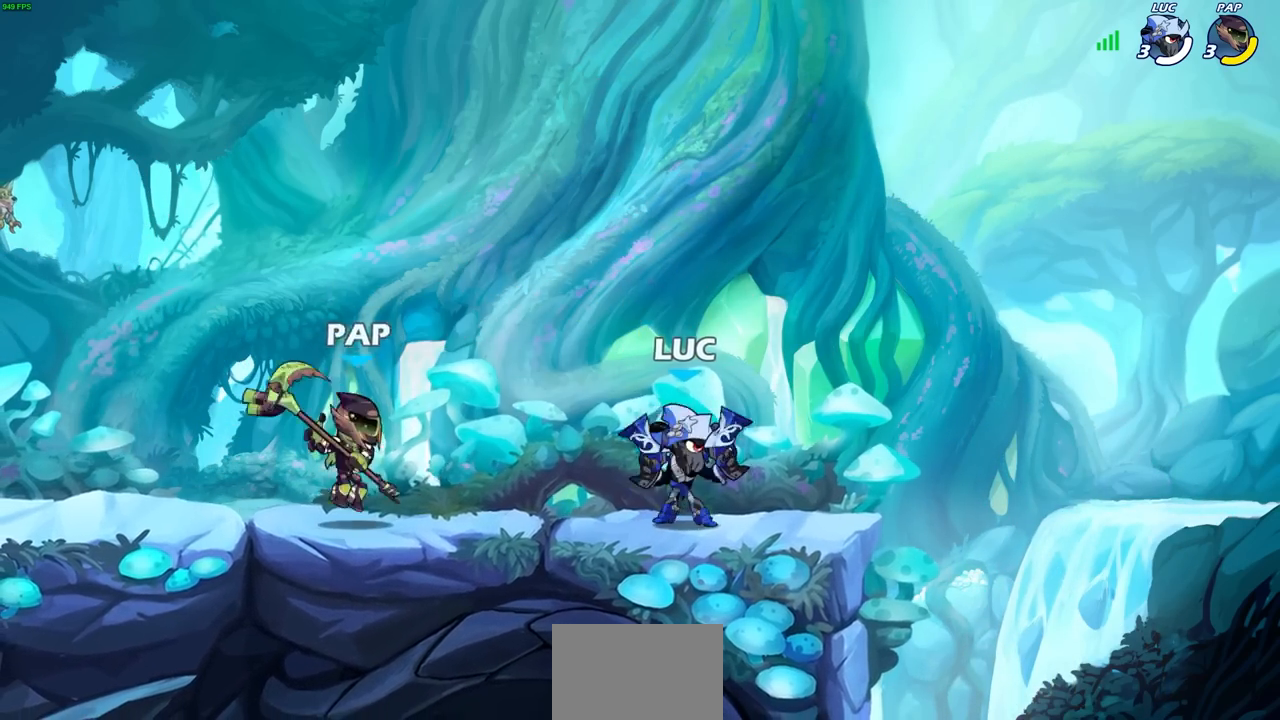
{"buttons": [], "left_stick": "center", "right_stick": "center", "events": [[100, "left_stick", "left"], [117, "SQUARE", "down"], [217, "SQUARE", "up"], [217, "left_stick", "center"]]}
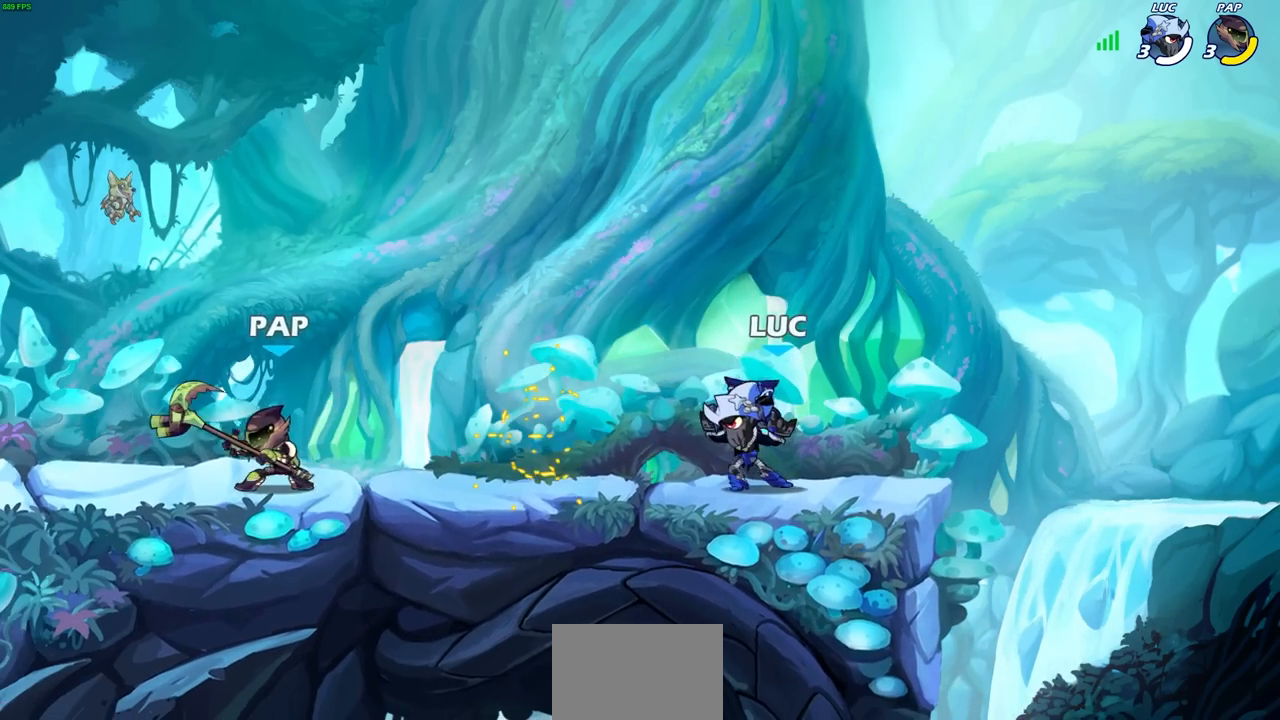
{"buttons": [], "left_stick": "center", "right_stick": "center", "events": [[150, "left_stick", "down"], [233, "CIRCLE", "down"], [250, "left_stick", "center"], [283, "CIRCLE", "up"]]}